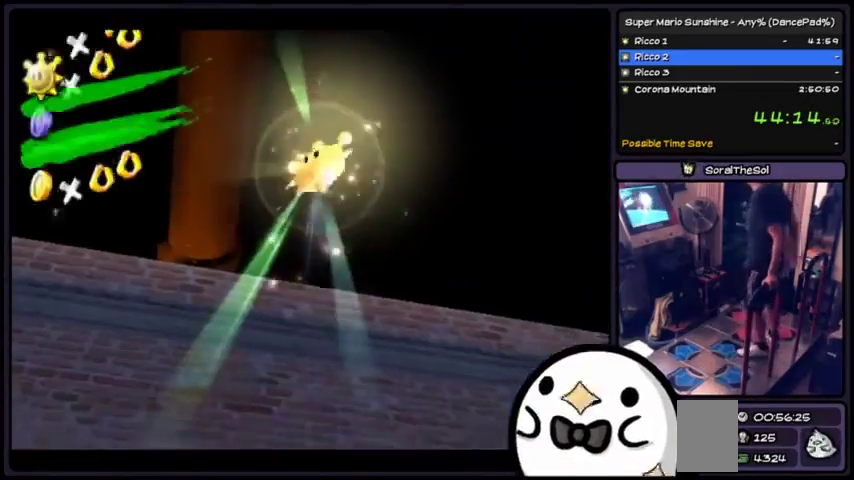
Gameplay with a controller (Xbox layout); each line is a JSON object with the inputs held at the frame after it. "events" lists button and stick changes between this image and that frame as [ms after this image, input, new state], when the widget could be followed in between. Not read: DPAD_DOWN DPAD_RIGHT L1 L2 L3 R1 R2 R3 START Z.
{"buttons": [], "events": []}
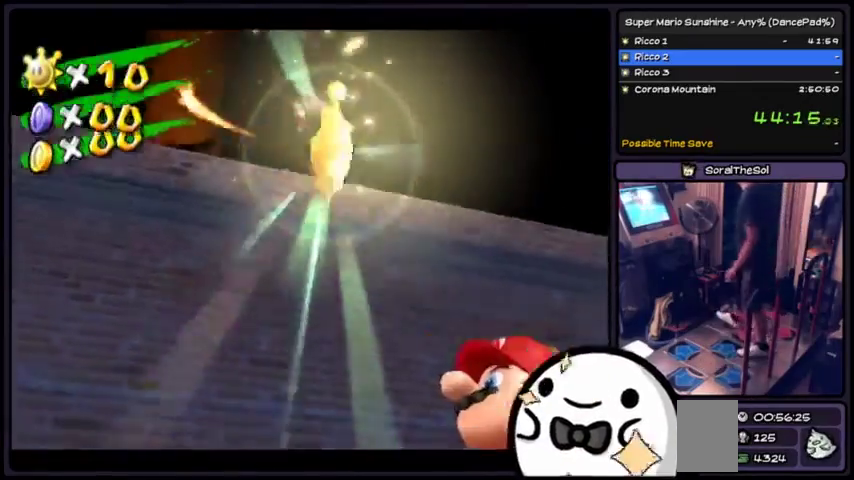
{"buttons": [], "events": []}
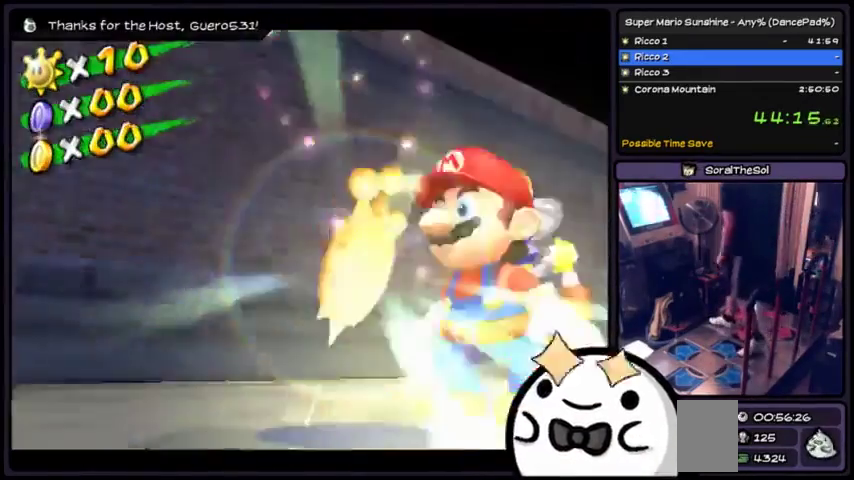
{"buttons": [], "events": []}
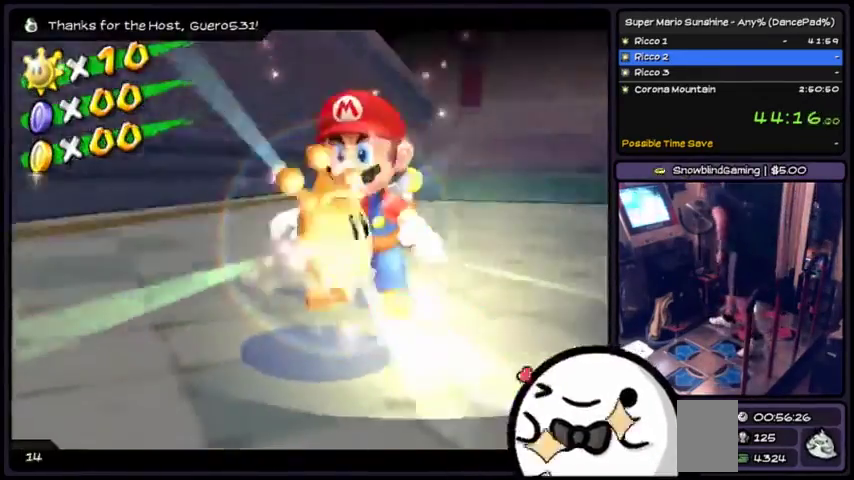
{"buttons": [], "events": [[133, "X", "down"], [266, "X", "up"]]}
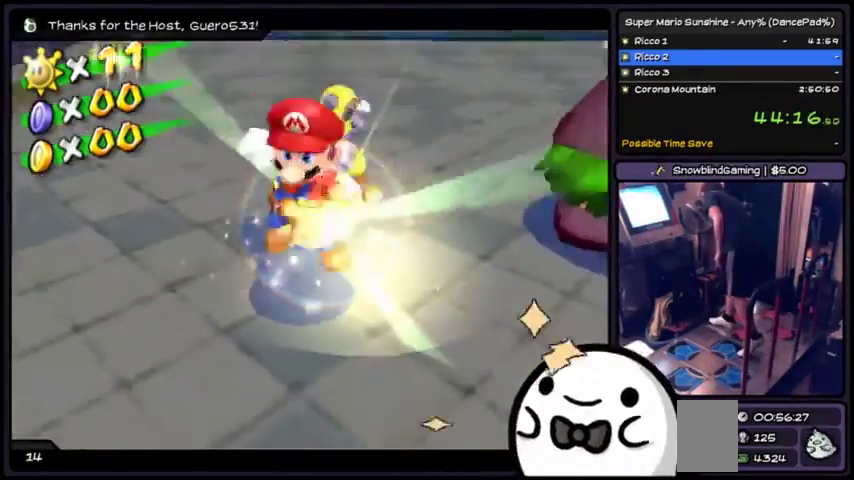
{"buttons": [], "events": []}
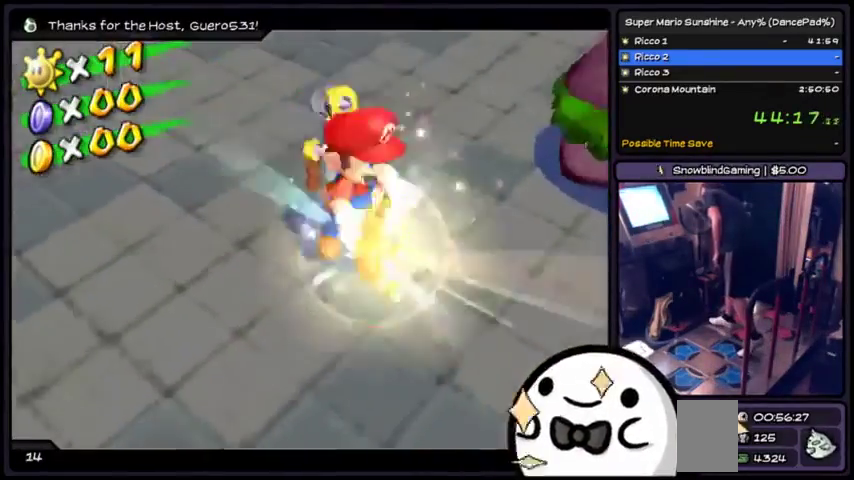
{"buttons": [], "events": []}
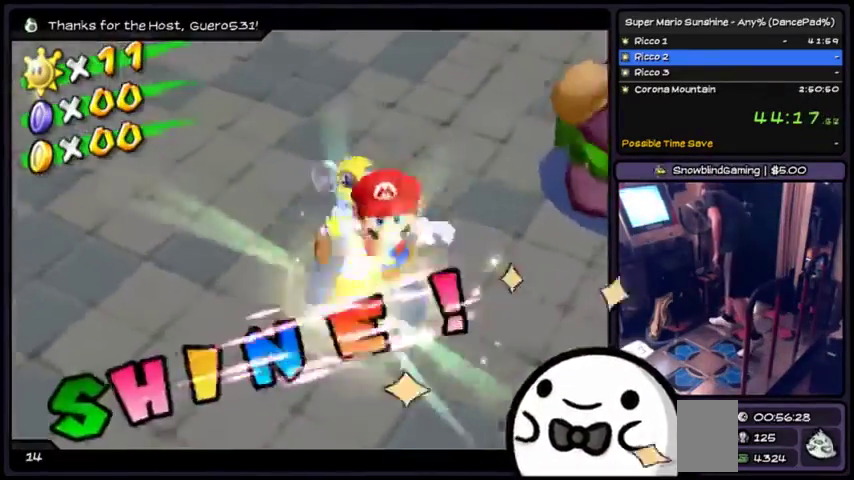
{"buttons": [], "events": []}
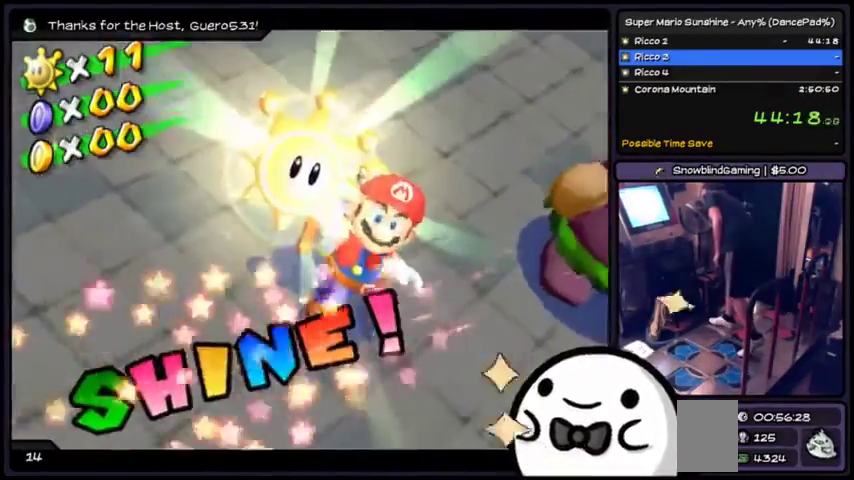
{"buttons": [], "events": [[66, "DPAD_LEFT", "down"], [266, "DPAD_LEFT", "up"], [367, "B", "down"], [367, "Y", "down"], [433, "Y", "up"], [467, "B", "up"]]}
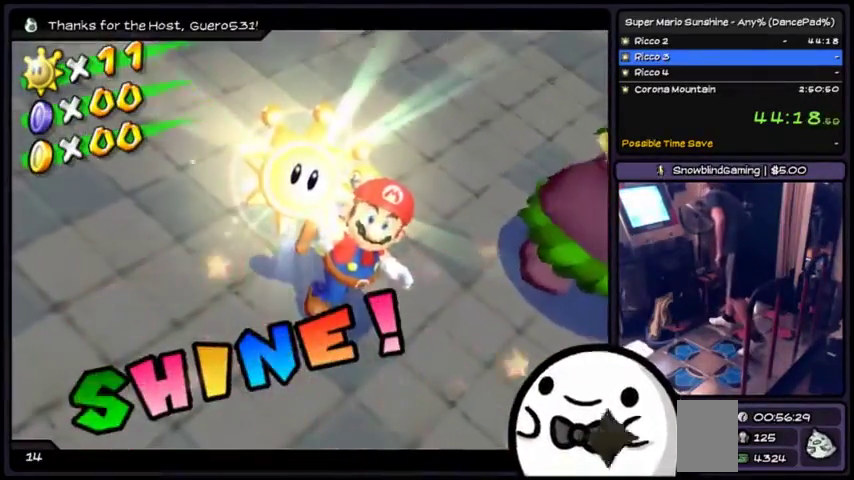
{"buttons": [], "events": []}
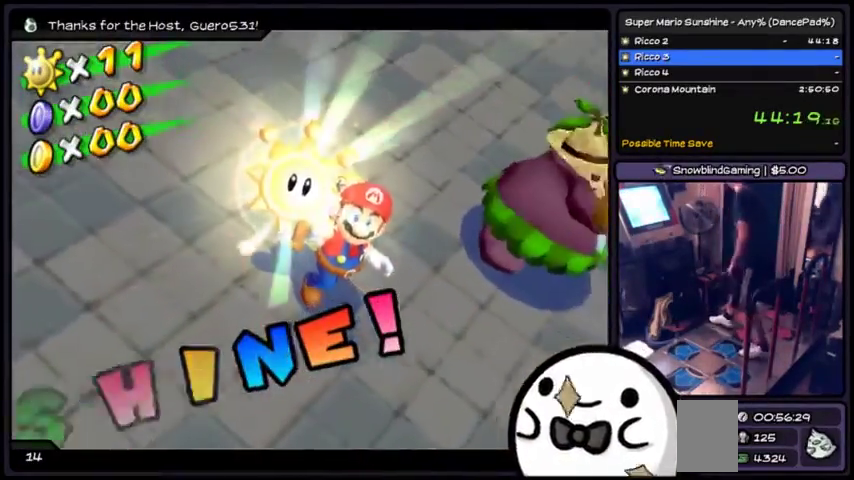
{"buttons": [], "events": []}
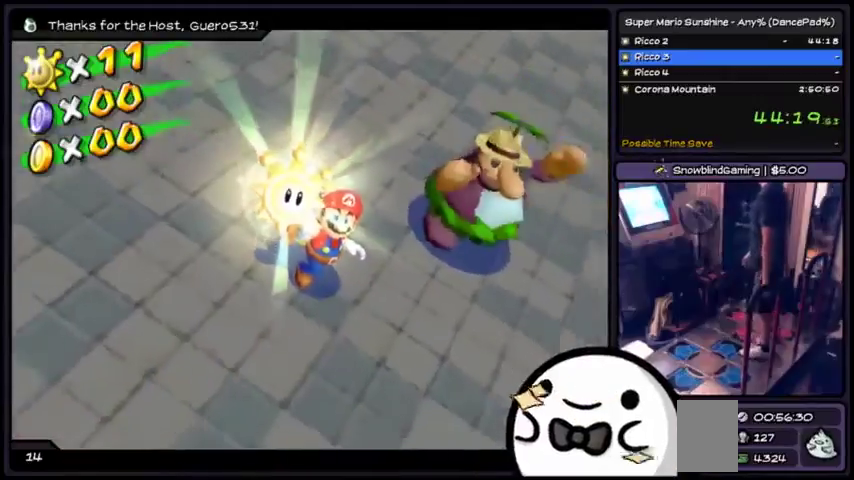
{"buttons": [], "events": []}
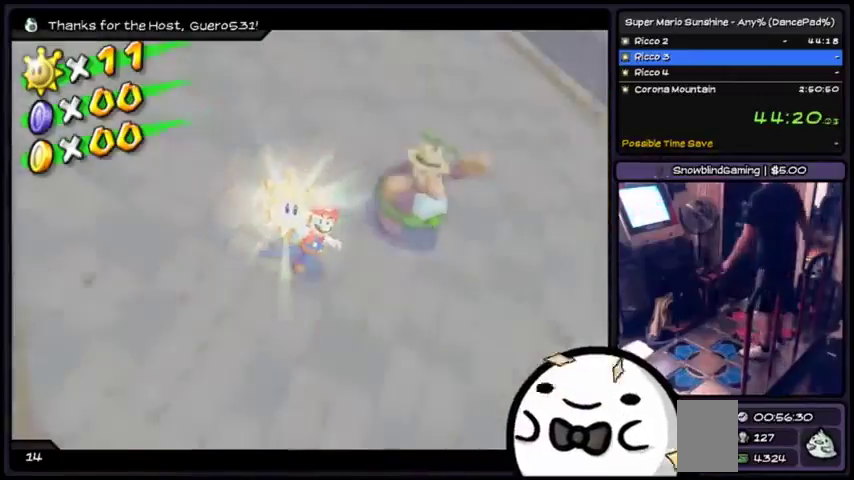
{"buttons": [], "events": []}
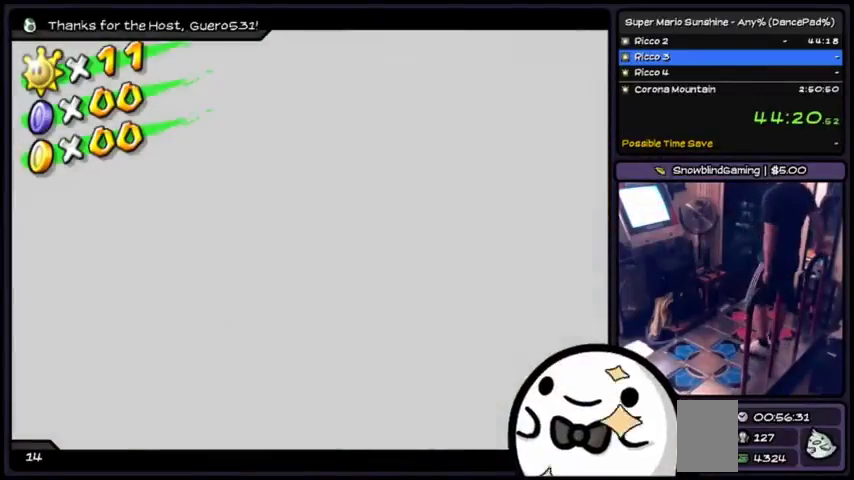
{"buttons": [], "events": [[234, "X", "down"], [334, "X", "up"]]}
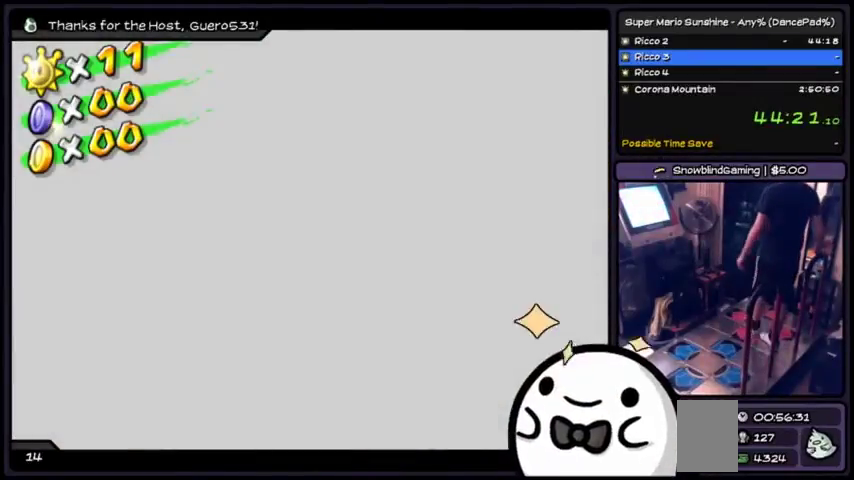
{"buttons": [], "events": []}
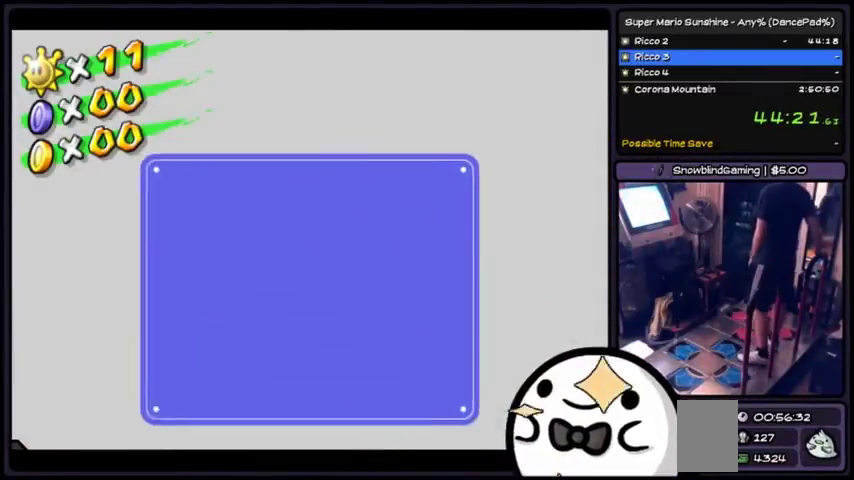
{"buttons": ["A"], "events": [[467, "A", "down"]]}
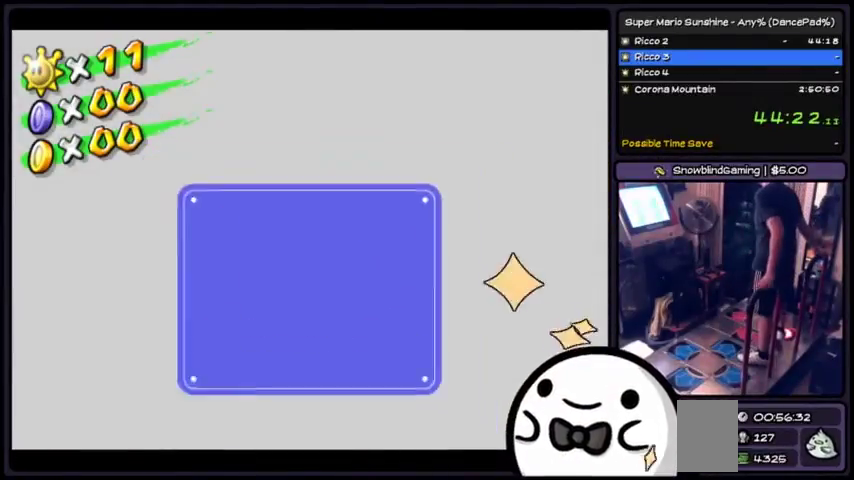
{"buttons": ["A"], "events": [[266, "A", "up"], [433, "A", "down"]]}
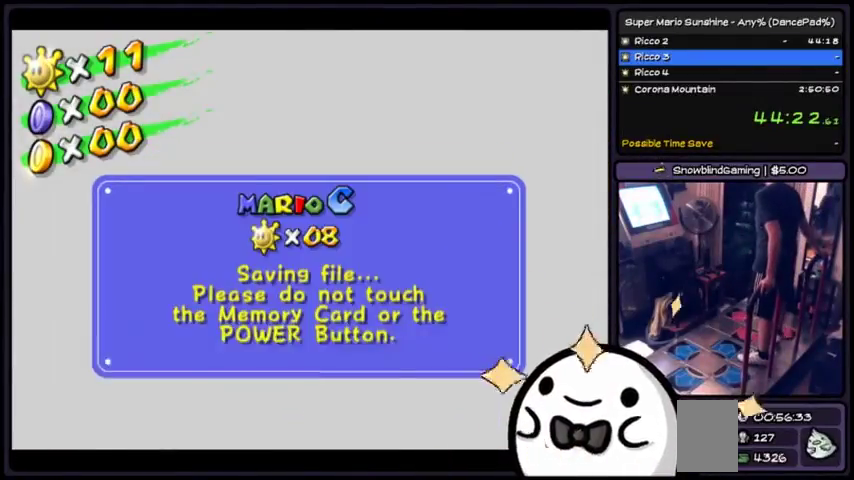
{"buttons": ["B"], "events": [[167, "DPAD_LEFT", "down"], [200, "A", "up"], [200, "DPAD_UP", "down"], [267, "DPAD_UP", "up"], [334, "DPAD_LEFT", "up"], [434, "B", "down"], [434, "Y", "down"], [501, "Y", "up"]]}
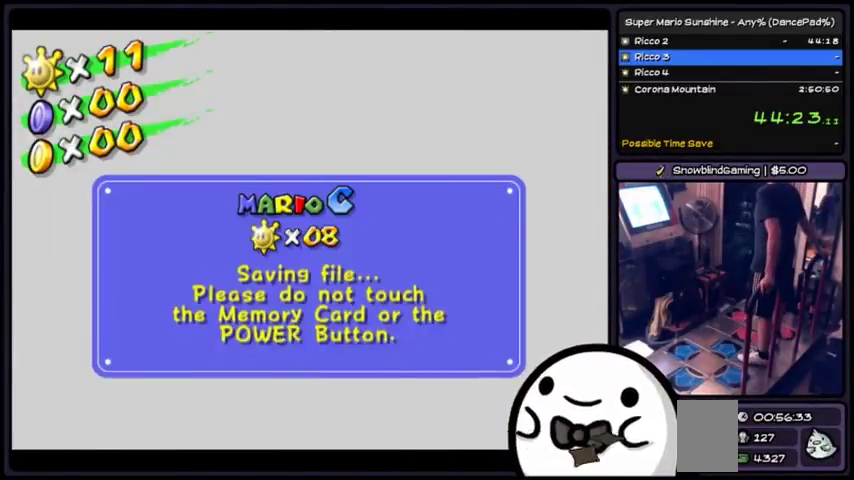
{"buttons": [], "events": [[33, "B", "up"]]}
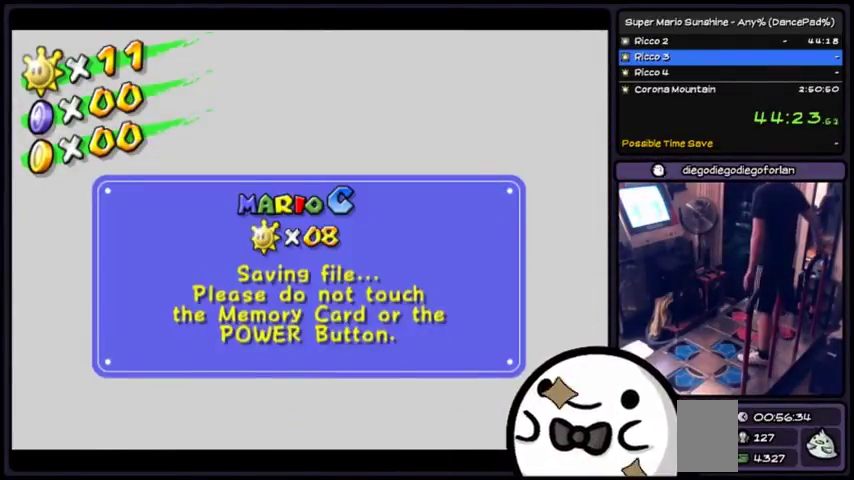
{"buttons": ["A"], "events": [[67, "A", "down"]]}
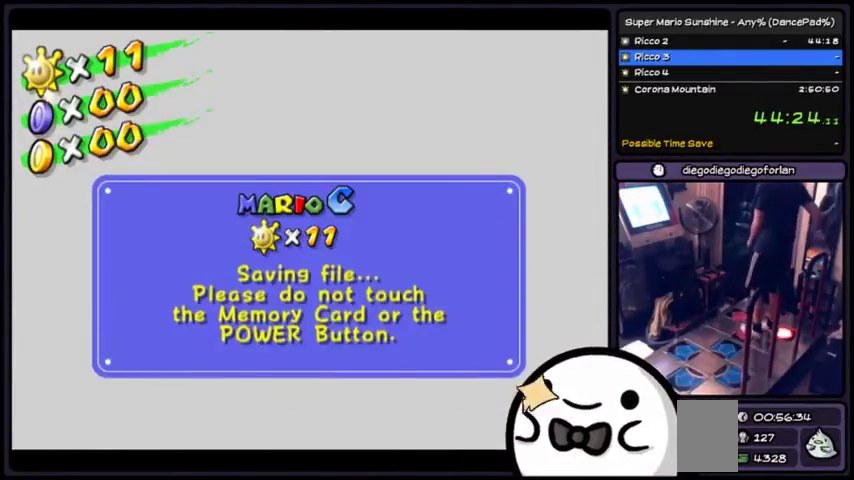
{"buttons": [], "events": [[133, "A", "up"]]}